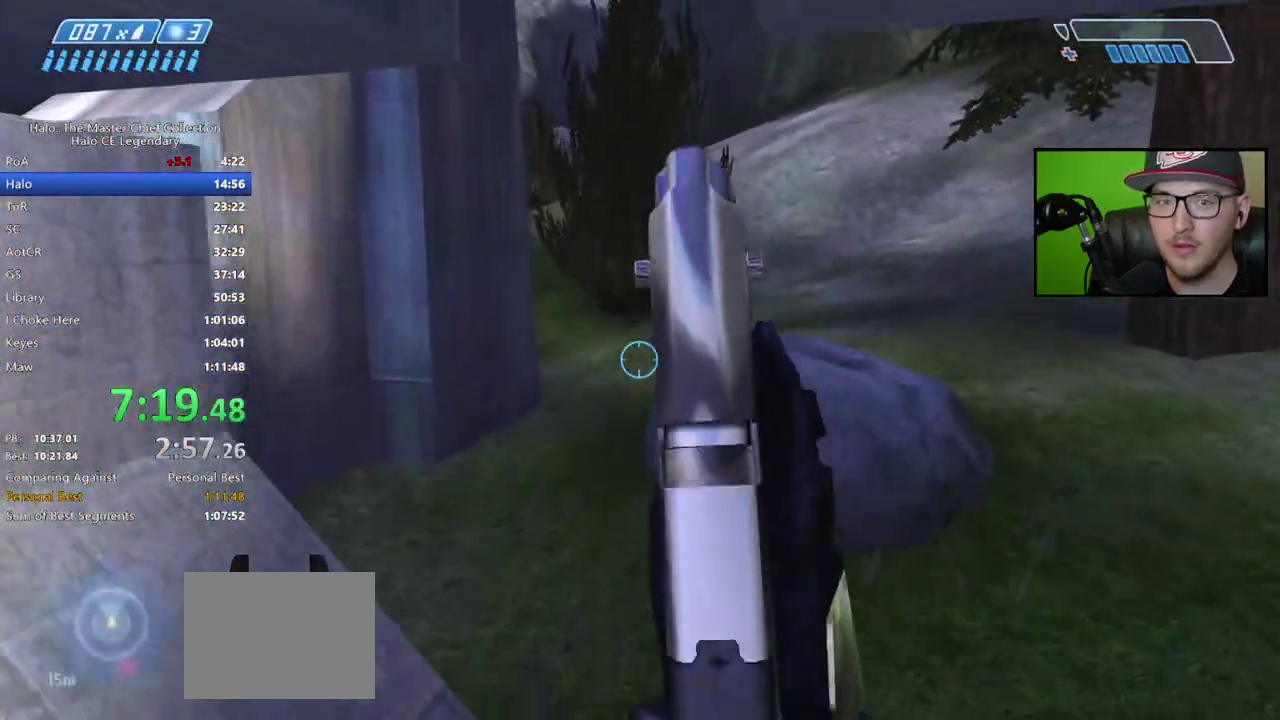
Gameplay with a controller (Xbox layout); each line is a JSON object with the inputs held at the frame after it. "events" lists button and stick changes between this image and that frame as [ms after this image, input, new state], when the widget could be followed in between. Not read: L2 R2 left_stick.
{"buttons": [], "right_stick": "center", "events": [[133, "right_stick", "up-left"], [433, "right_stick", "center"]]}
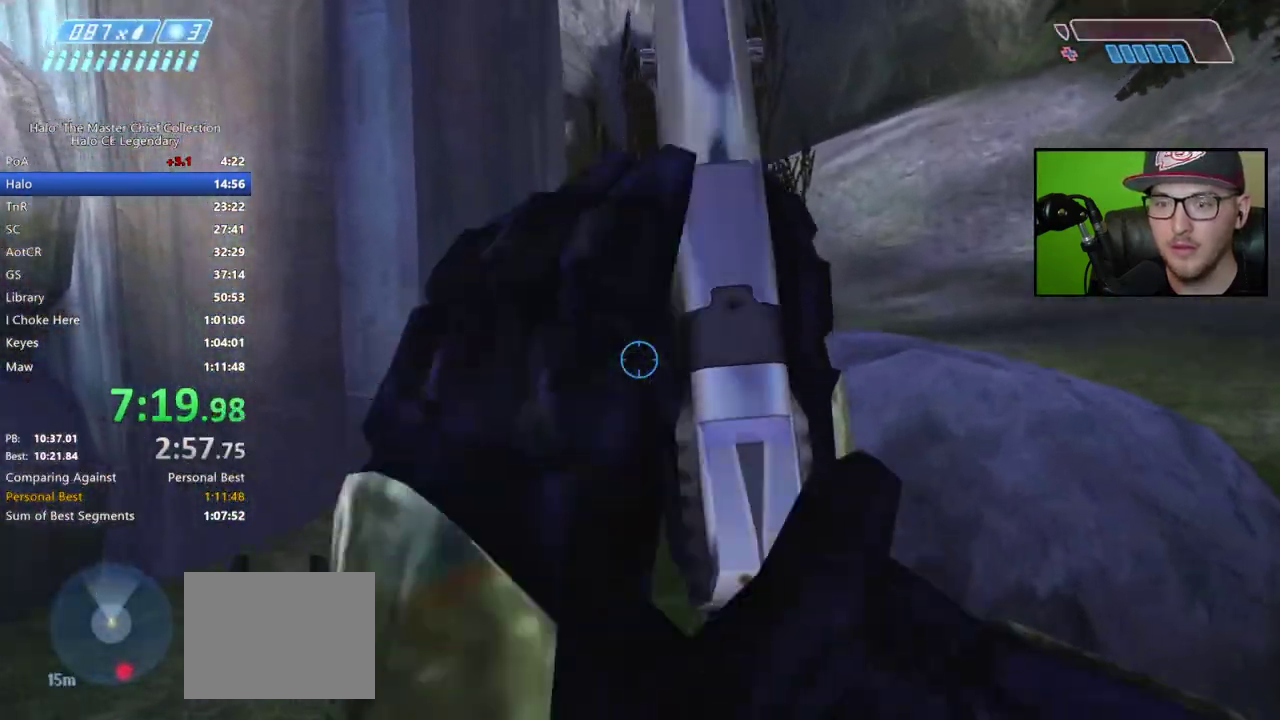
{"buttons": [], "right_stick": "center", "events": [[350, "A", "down"], [500, "A", "up"]]}
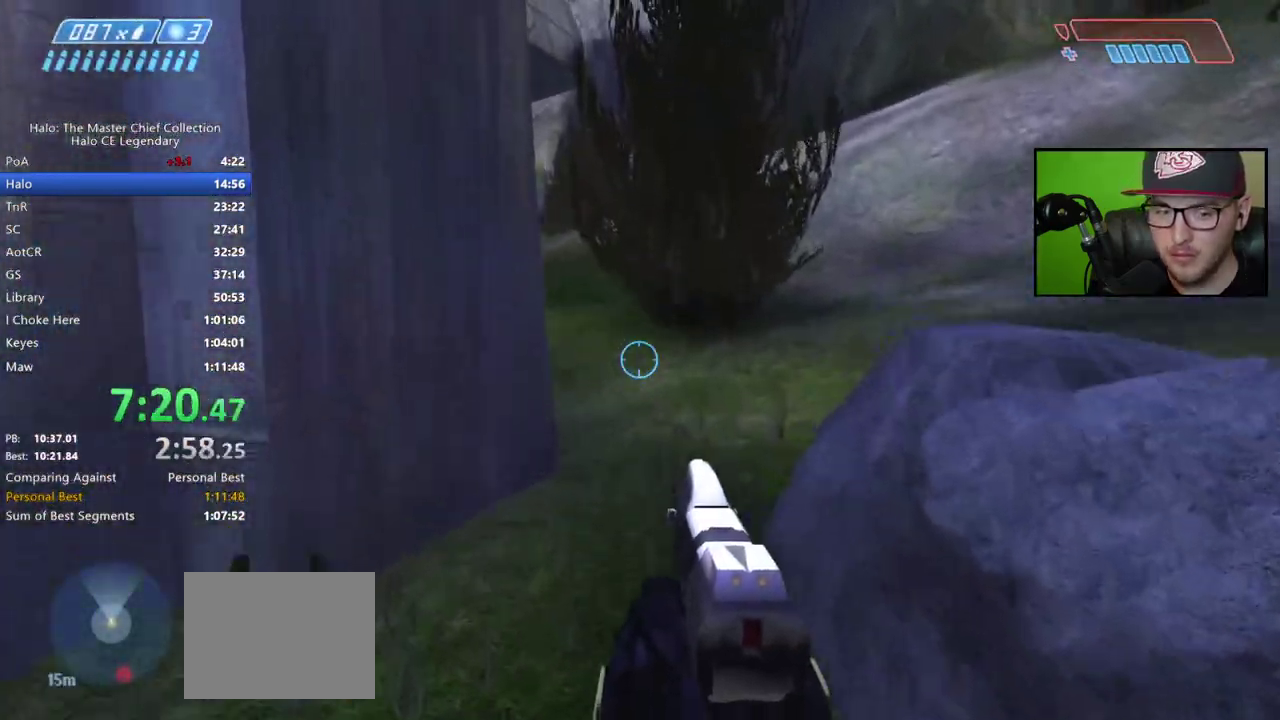
{"buttons": [], "right_stick": "center", "events": []}
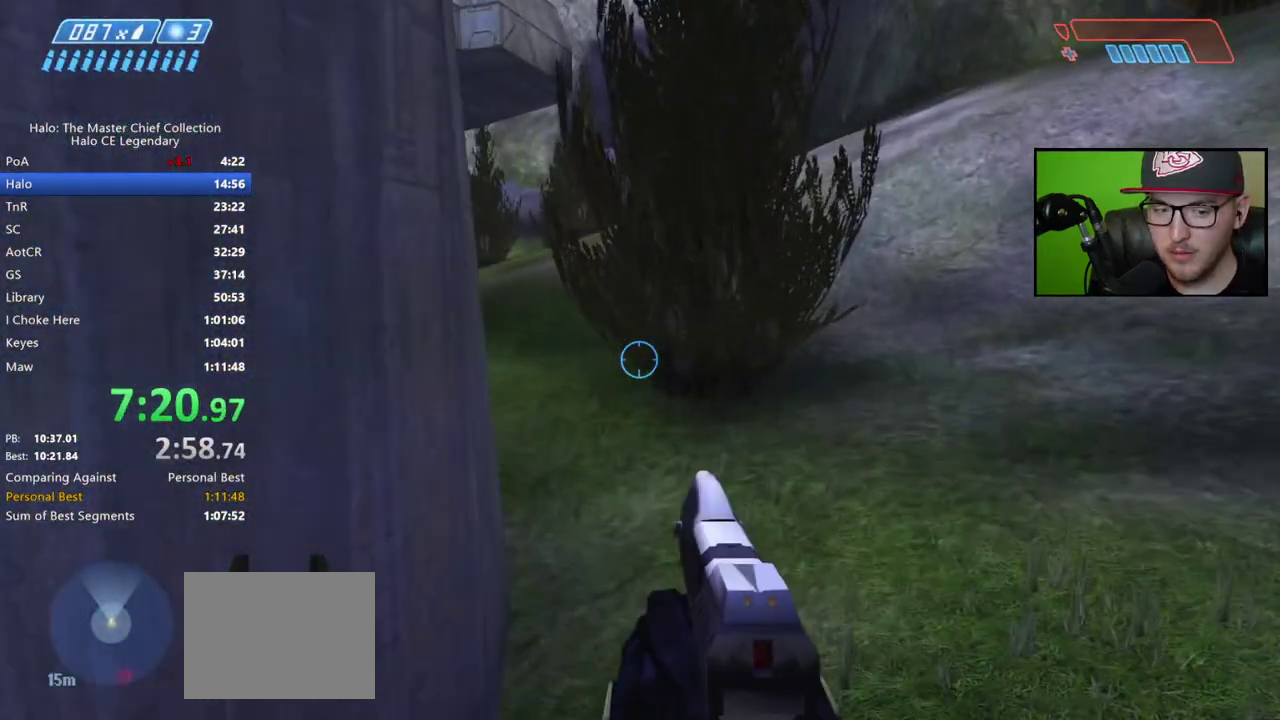
{"buttons": [], "right_stick": "center", "events": []}
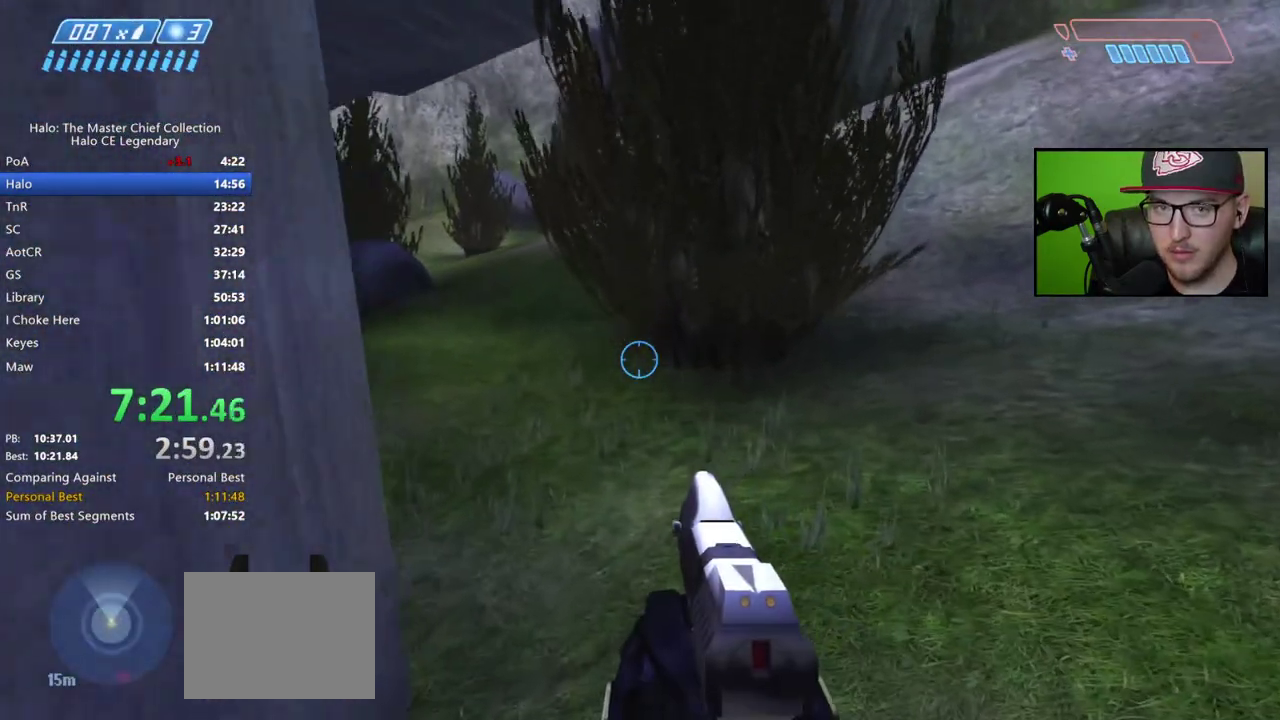
{"buttons": [], "right_stick": "center", "events": [[233, "right_stick", "left"], [367, "right_stick", "up-left"], [450, "right_stick", "center"]]}
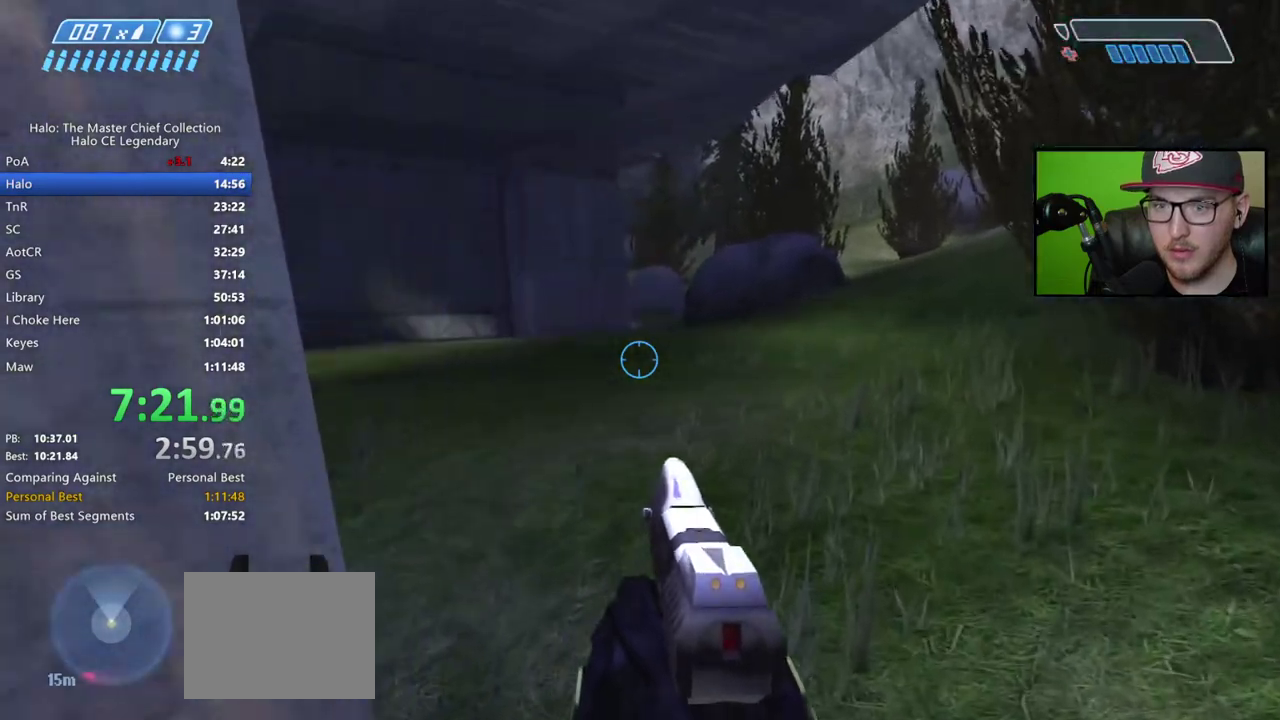
{"buttons": ["A"], "right_stick": "center", "events": [[417, "A", "down"]]}
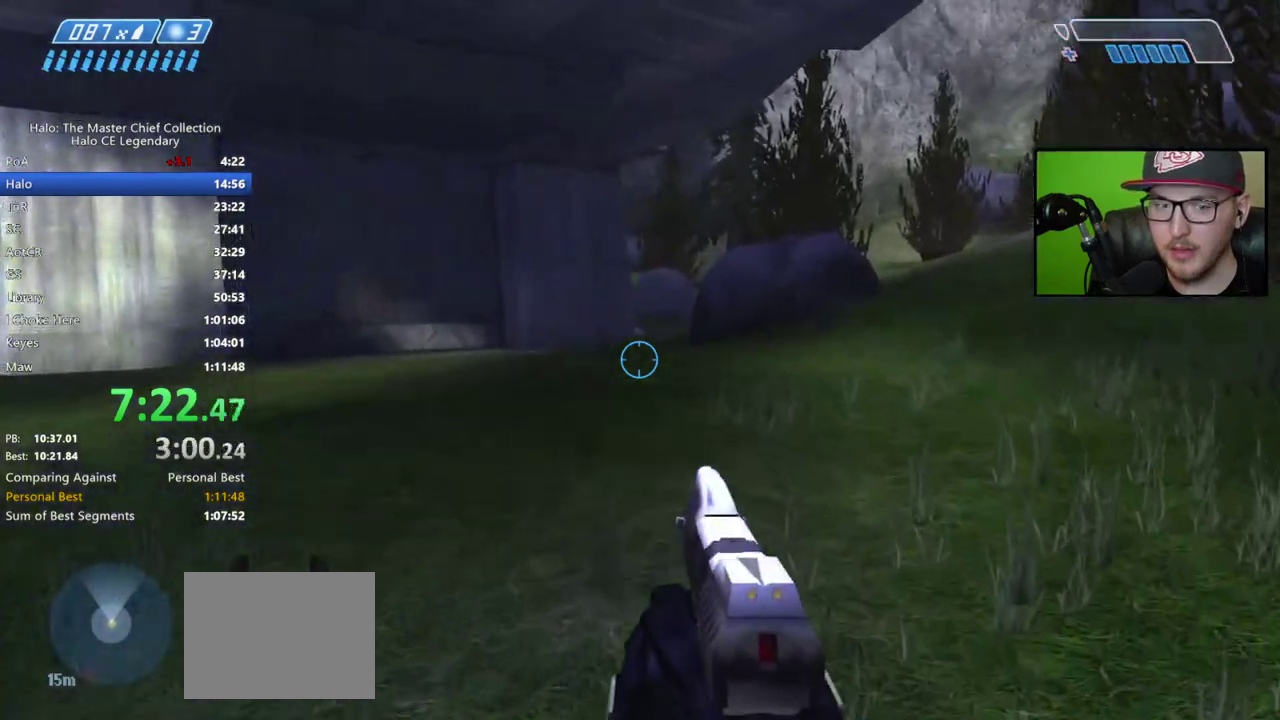
{"buttons": [], "right_stick": "center", "events": [[17, "A", "up"]]}
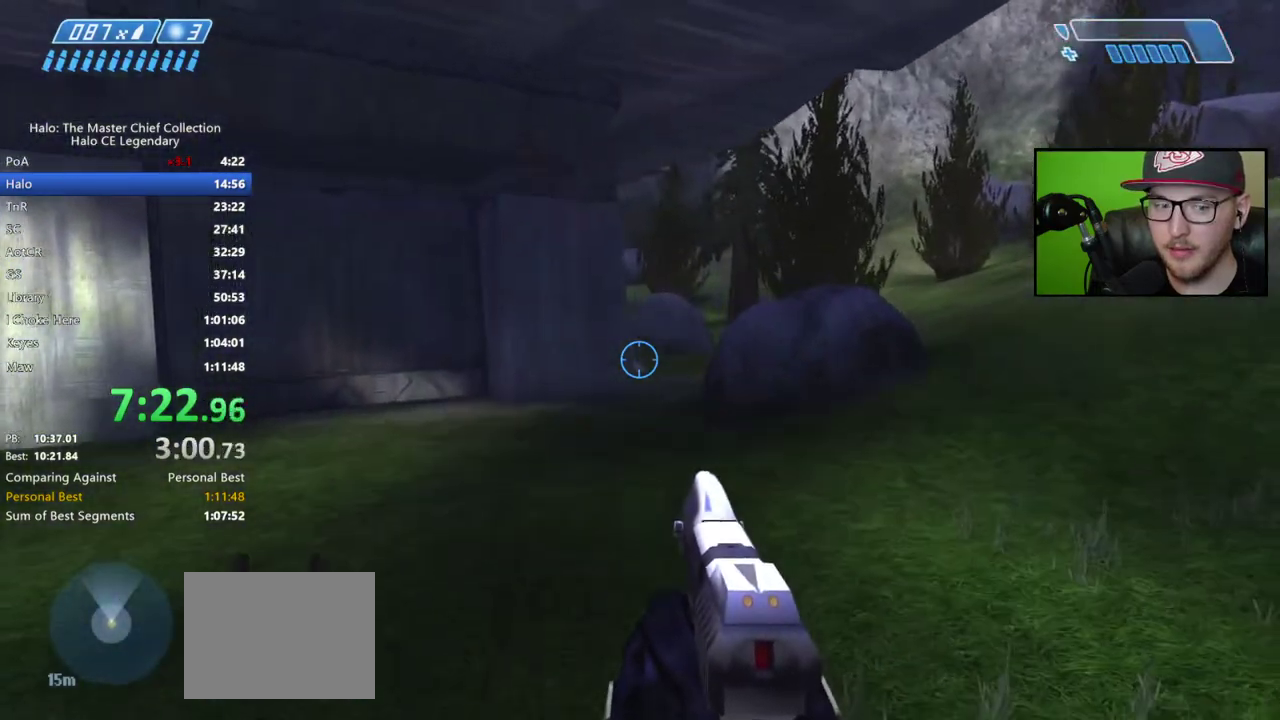
{"buttons": [], "right_stick": "center", "events": []}
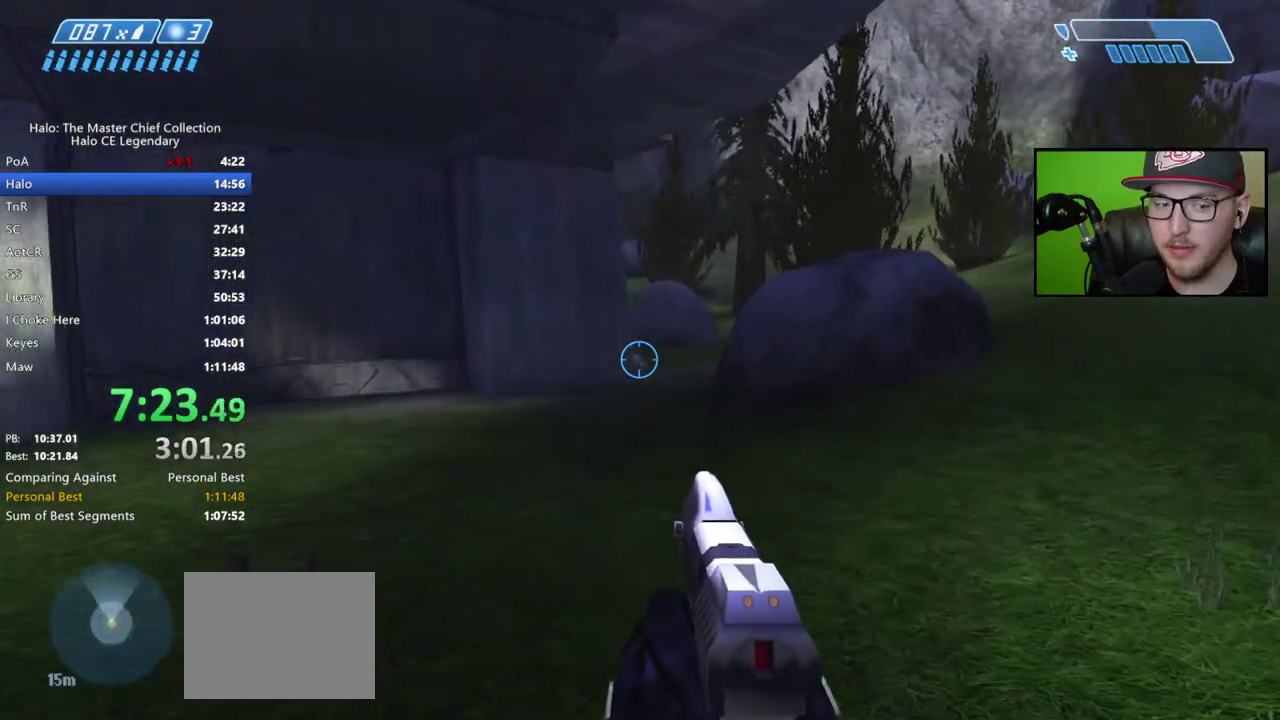
{"buttons": [], "right_stick": "center", "events": [[300, "A", "down"], [467, "A", "up"]]}
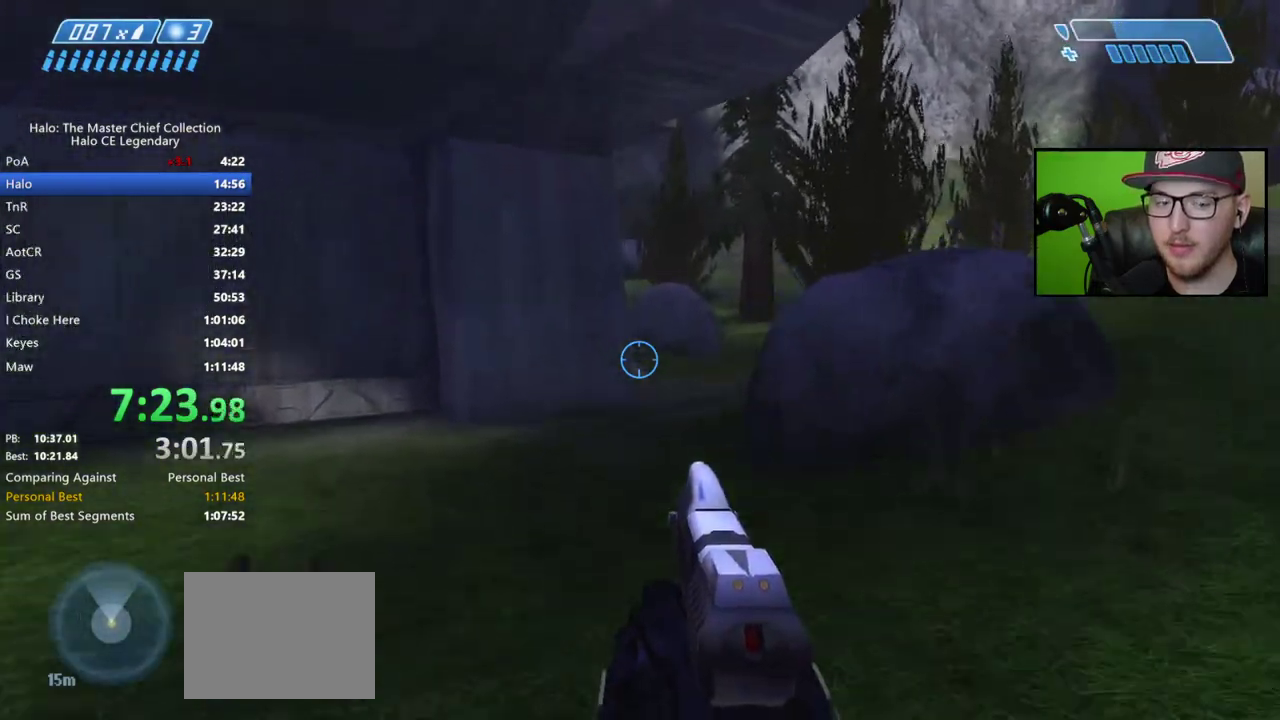
{"buttons": [], "right_stick": "center", "events": [[133, "B", "down"], [233, "B", "up"], [300, "B", "down"], [400, "B", "up"]]}
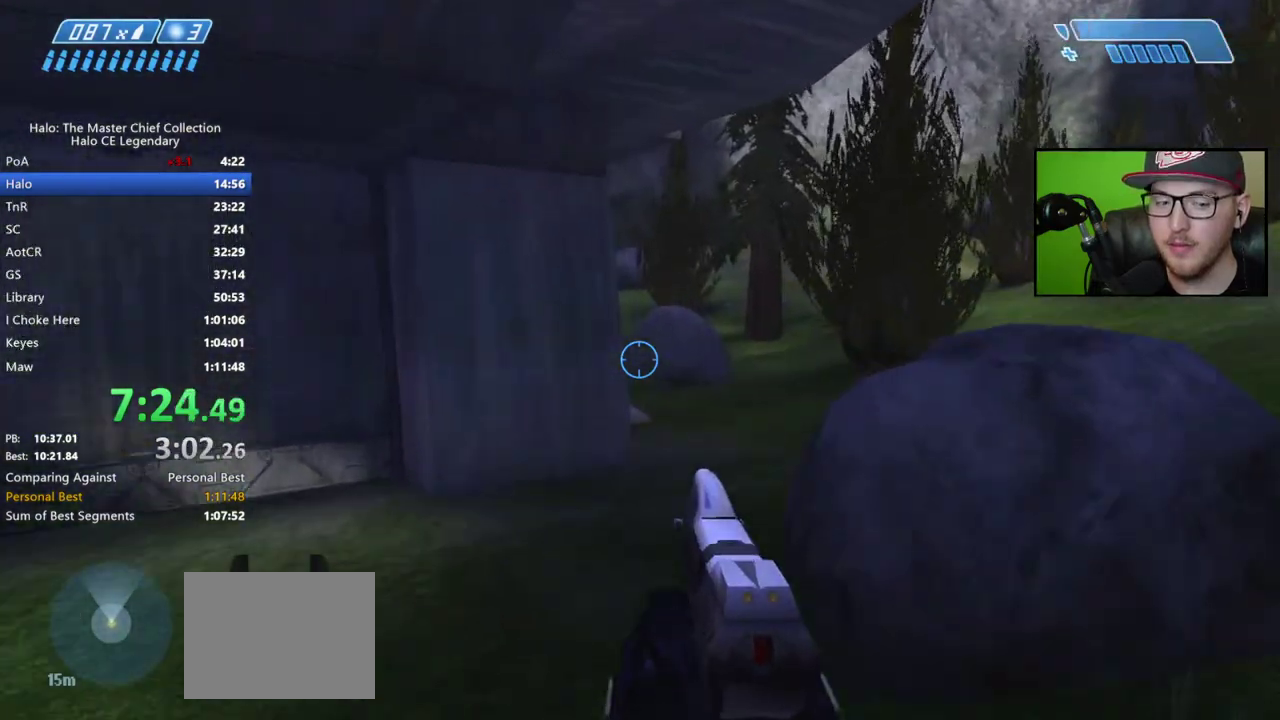
{"buttons": [], "right_stick": "down-right"}
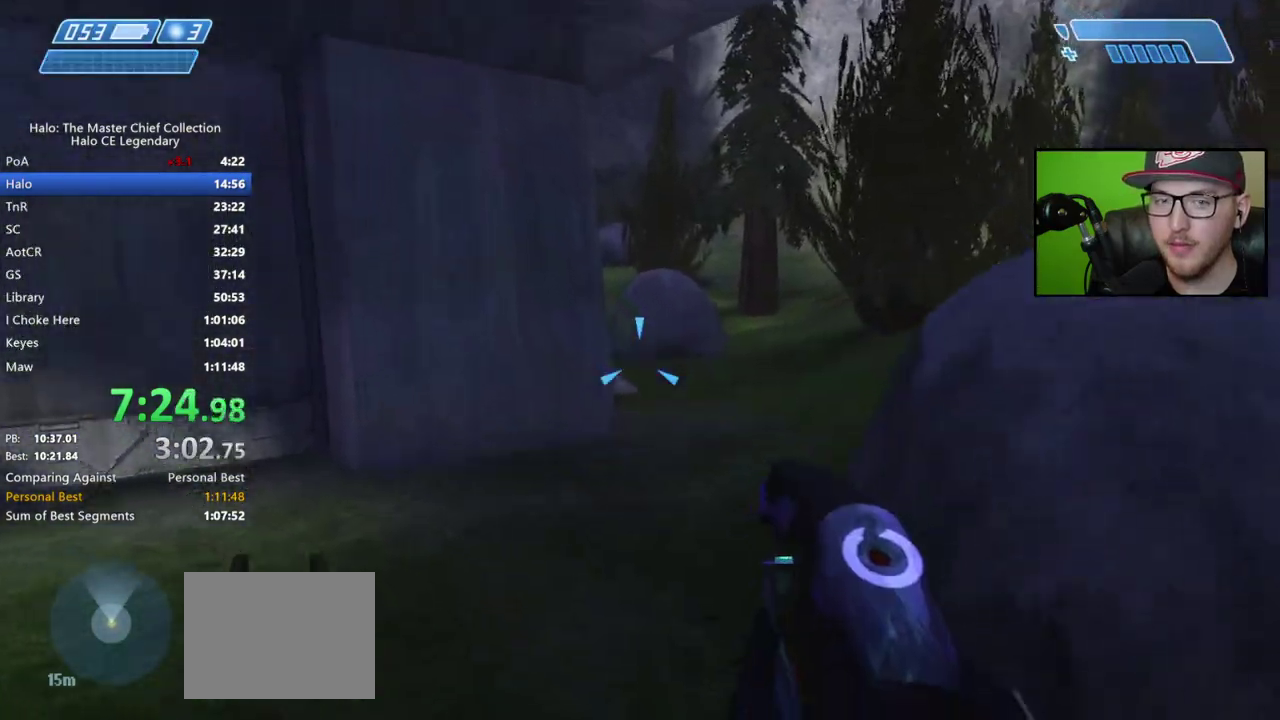
{"buttons": [], "right_stick": "center"}
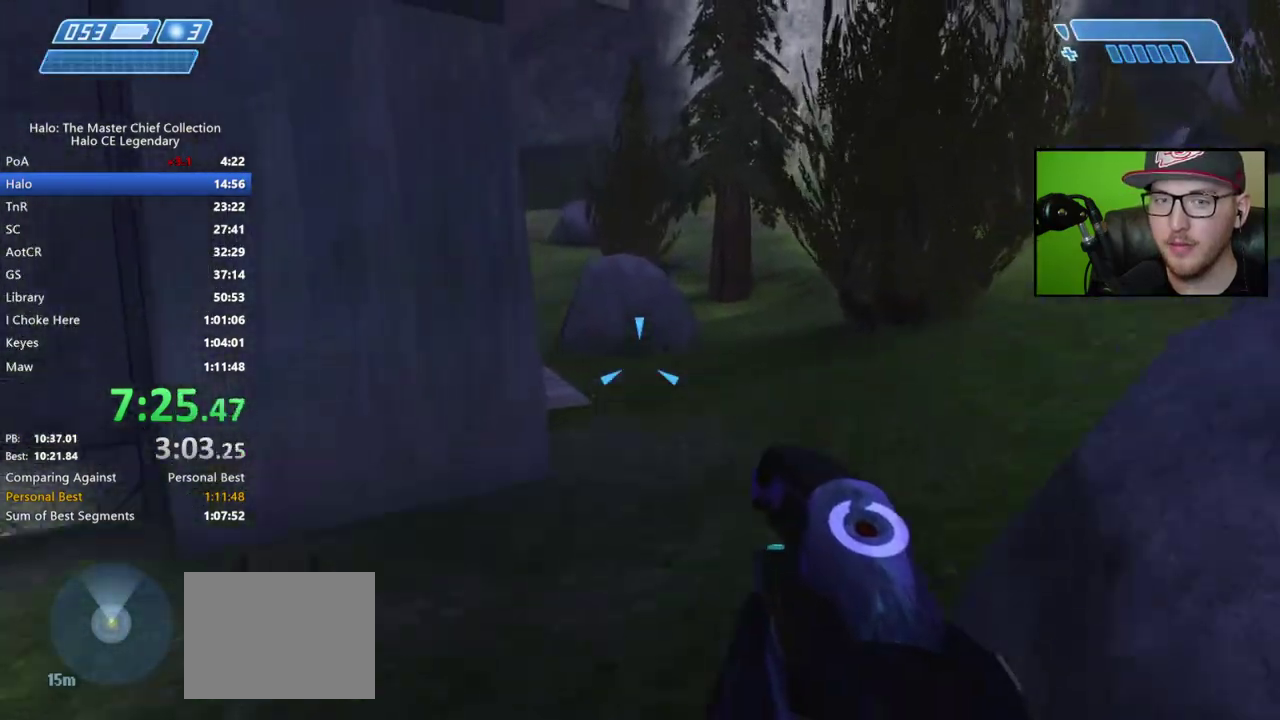
{"buttons": ["Y"], "right_stick": "center", "events": [[33, "B", "down"], [83, "B", "up"], [267, "B", "down"], [350, "B", "up"], [450, "Y", "down"]]}
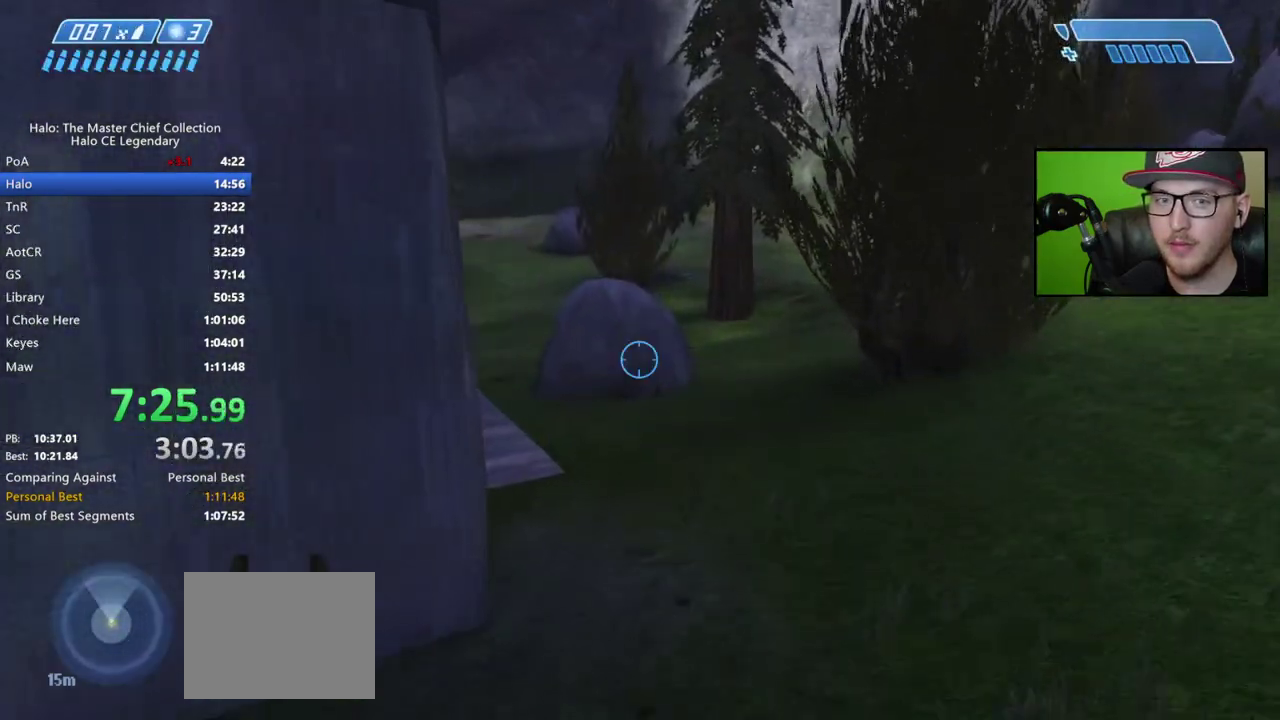
{"buttons": [], "right_stick": "left", "events": [[33, "Y", "up"], [300, "right_stick", "left"]]}
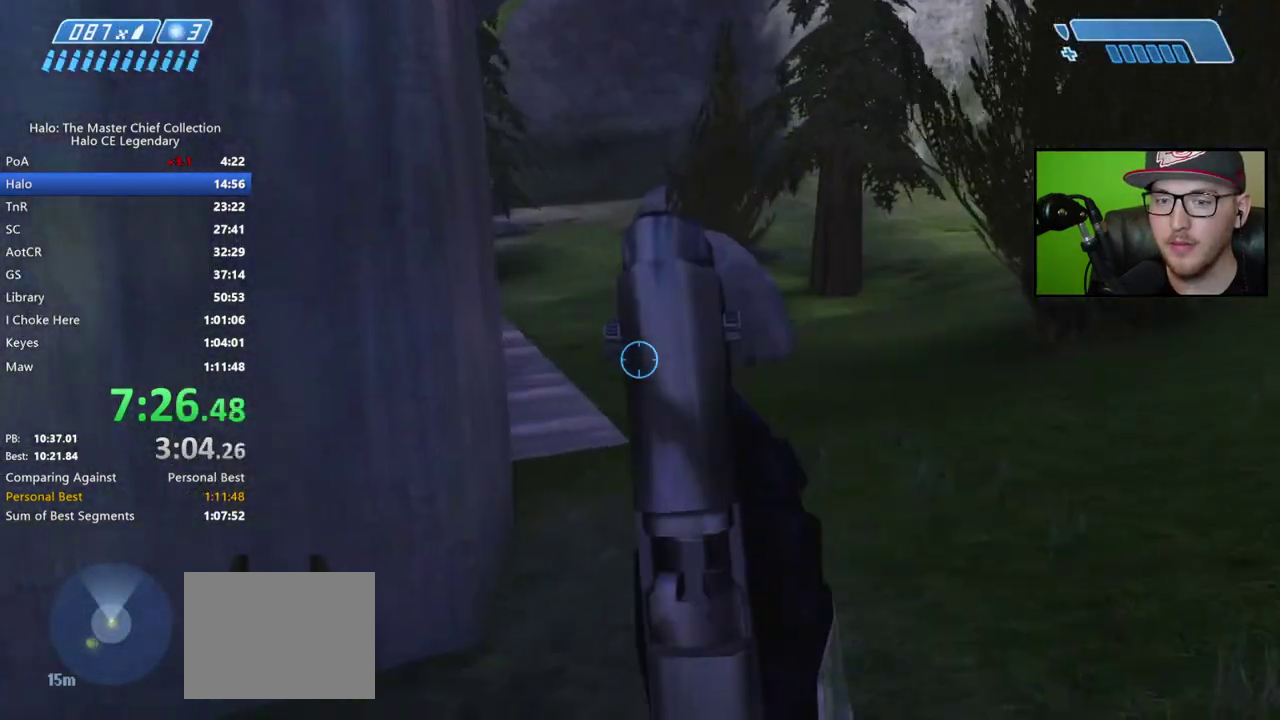
{"buttons": [], "right_stick": "center", "events": [[217, "right_stick", "center"], [317, "A", "down"], [433, "A", "up"]]}
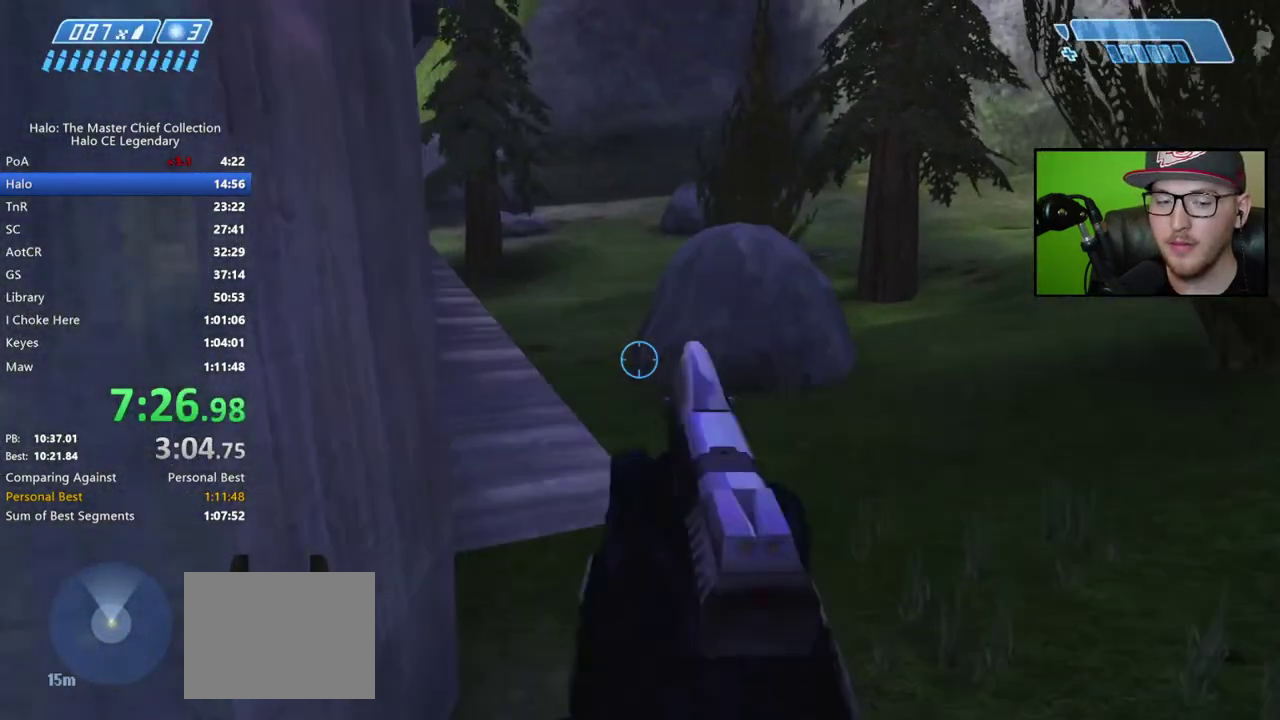
{"buttons": [], "right_stick": "left", "events": [[217, "right_stick", "left"], [383, "right_stick", "center"], [467, "right_stick", "left"]]}
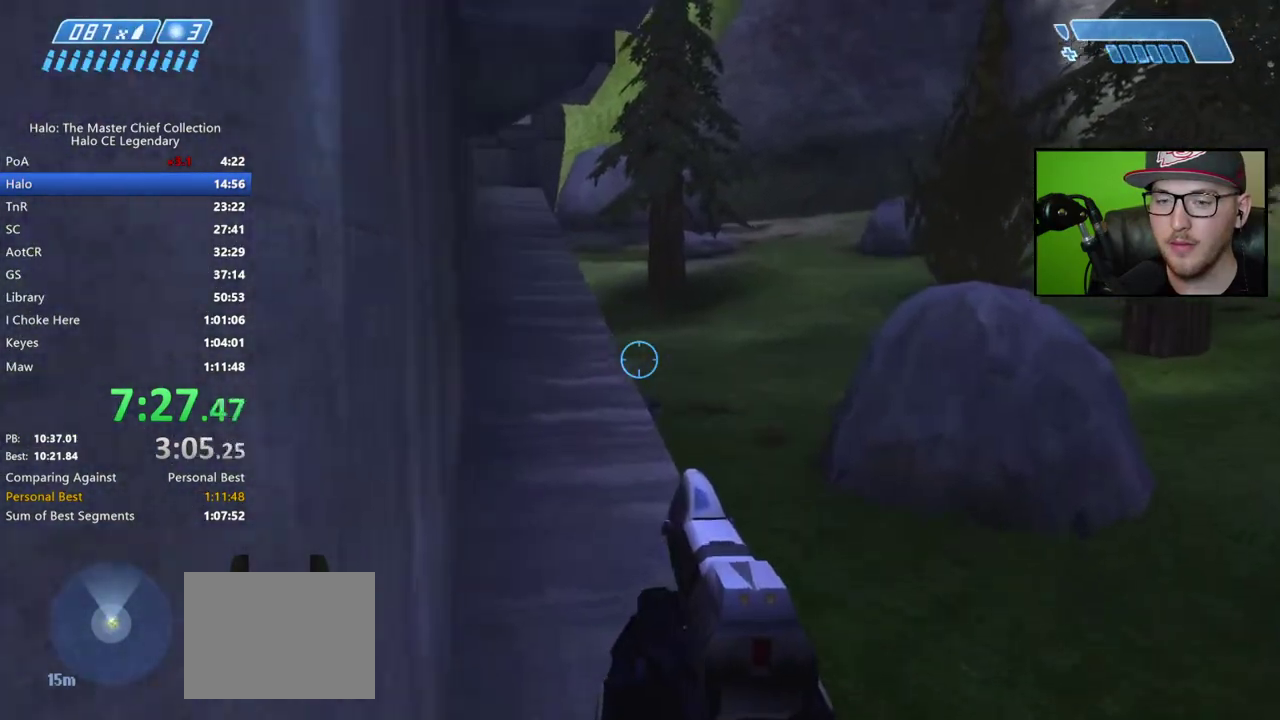
{"buttons": [], "right_stick": "center", "events": [[100, "right_stick", "up-left"], [167, "right_stick", "center"], [267, "right_stick", "up-left"], [333, "right_stick", "center"]]}
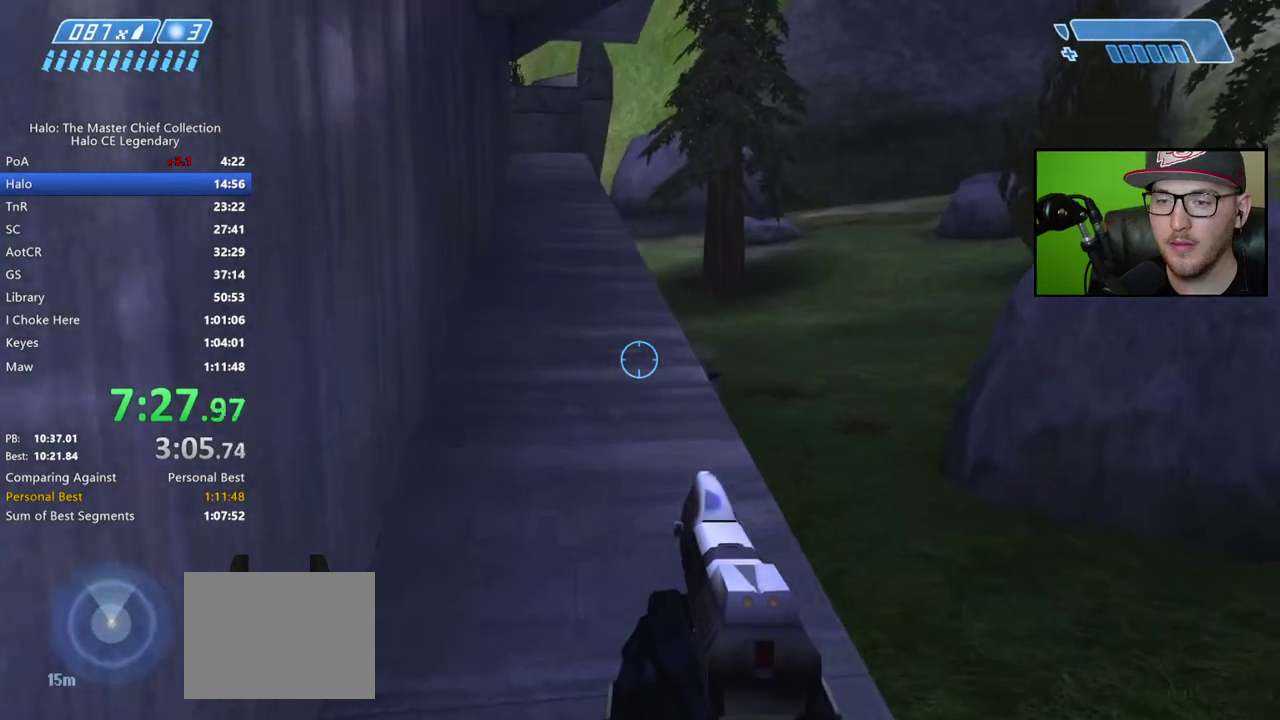
{"buttons": [], "right_stick": "down", "events": [[500, "right_stick", "down"]]}
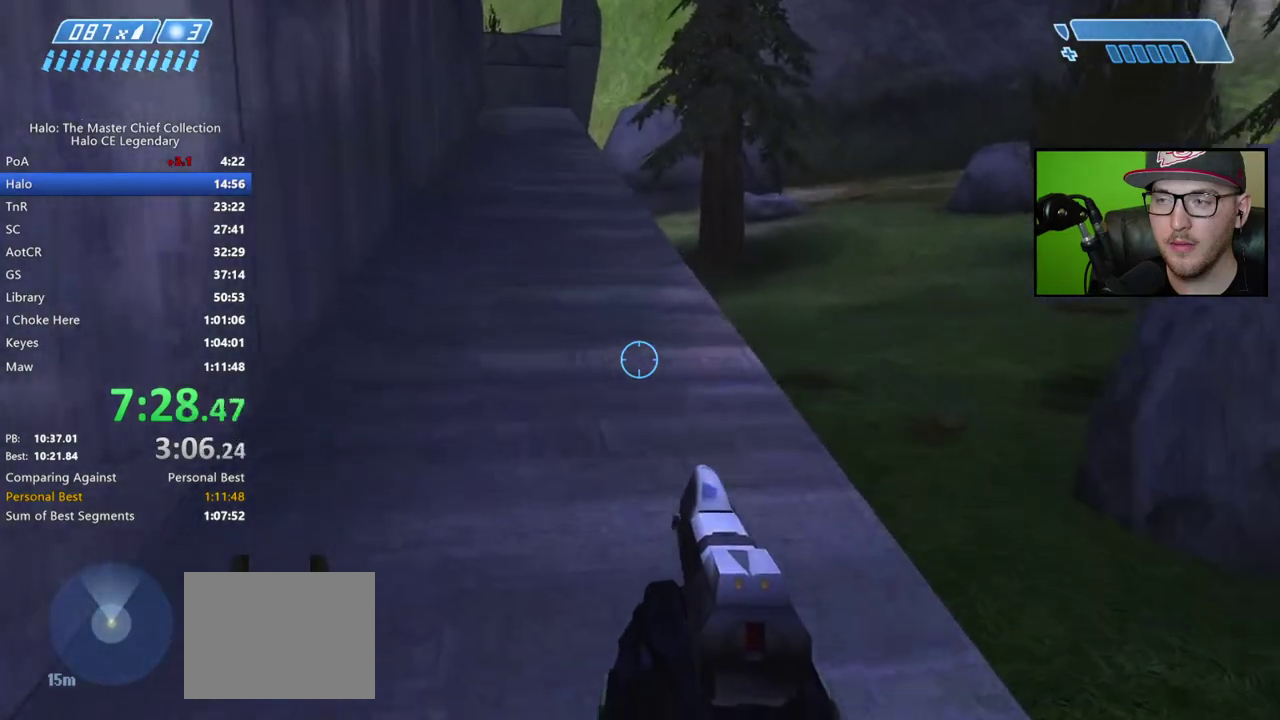
{"buttons": [], "right_stick": "down", "events": []}
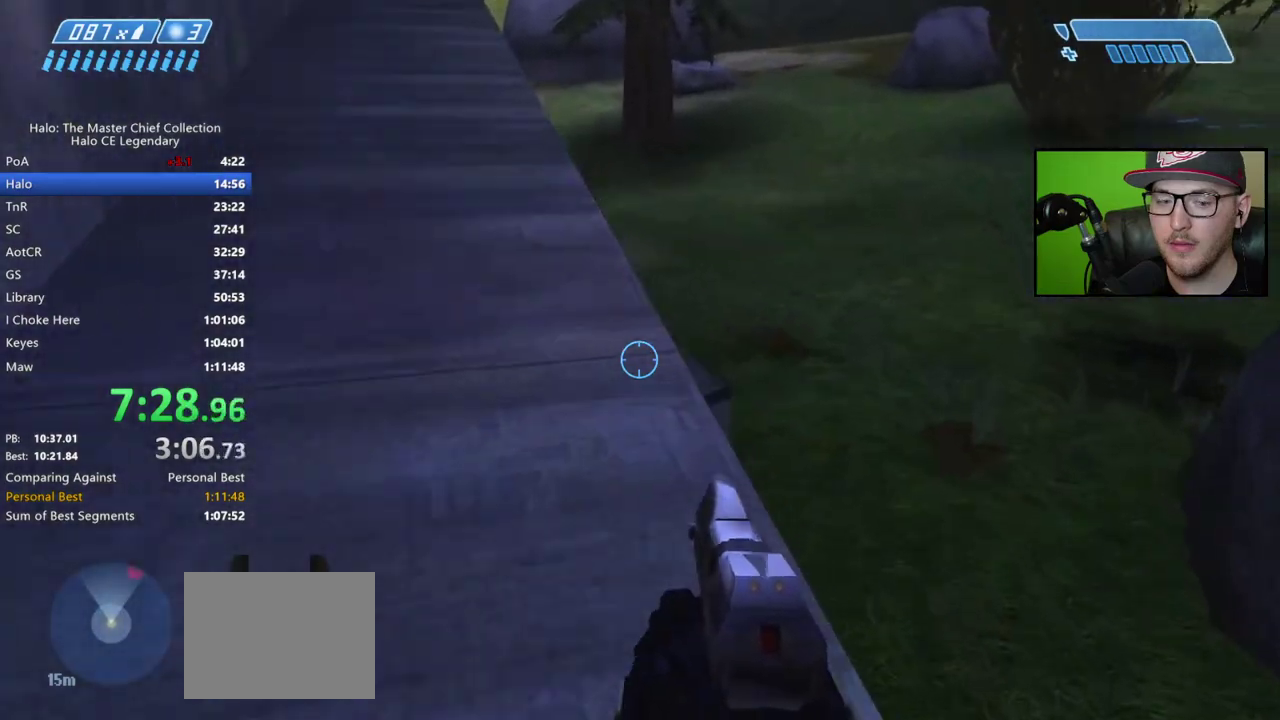
{"buttons": [], "right_stick": "down", "events": []}
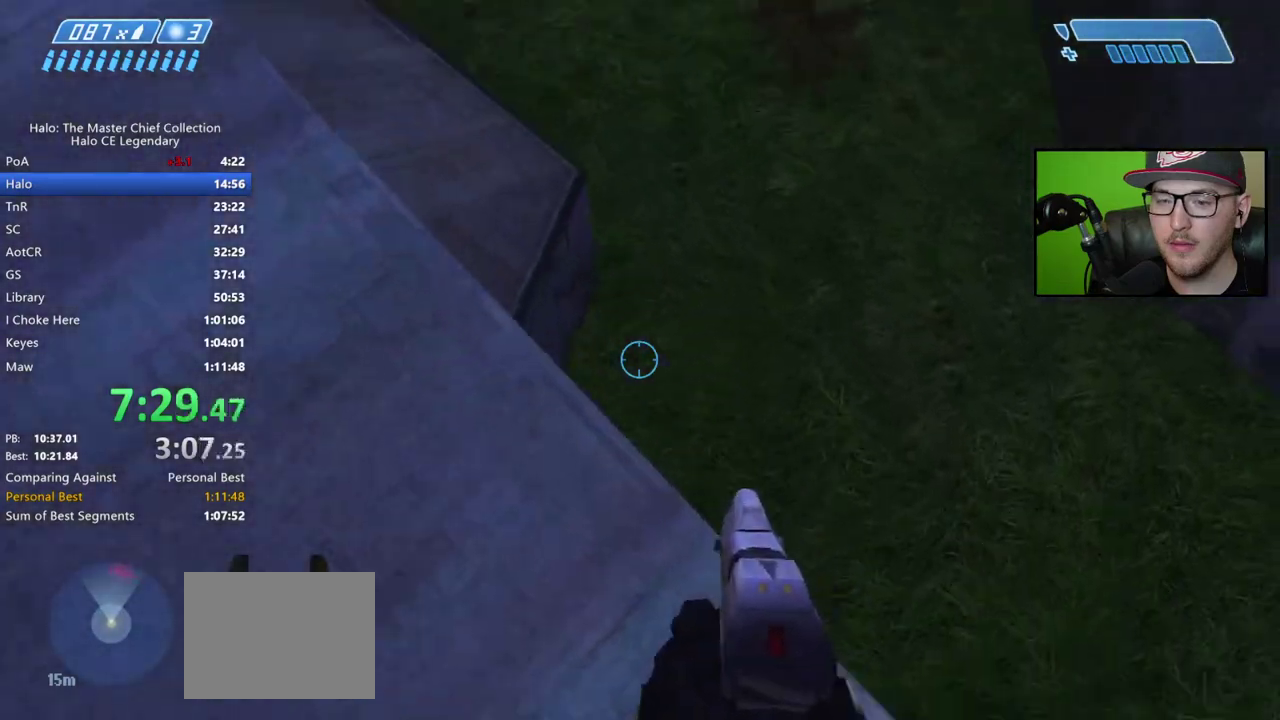
{"buttons": [], "right_stick": "down-right"}
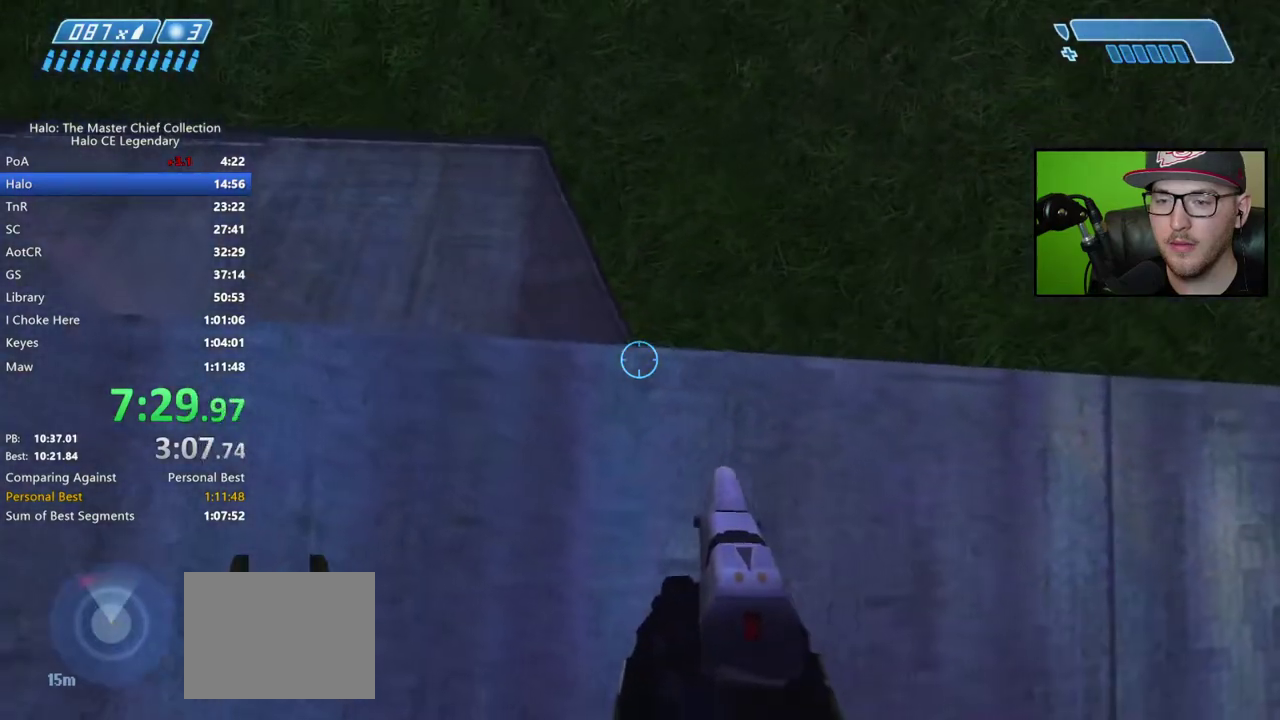
{"buttons": [], "right_stick": "down-right"}
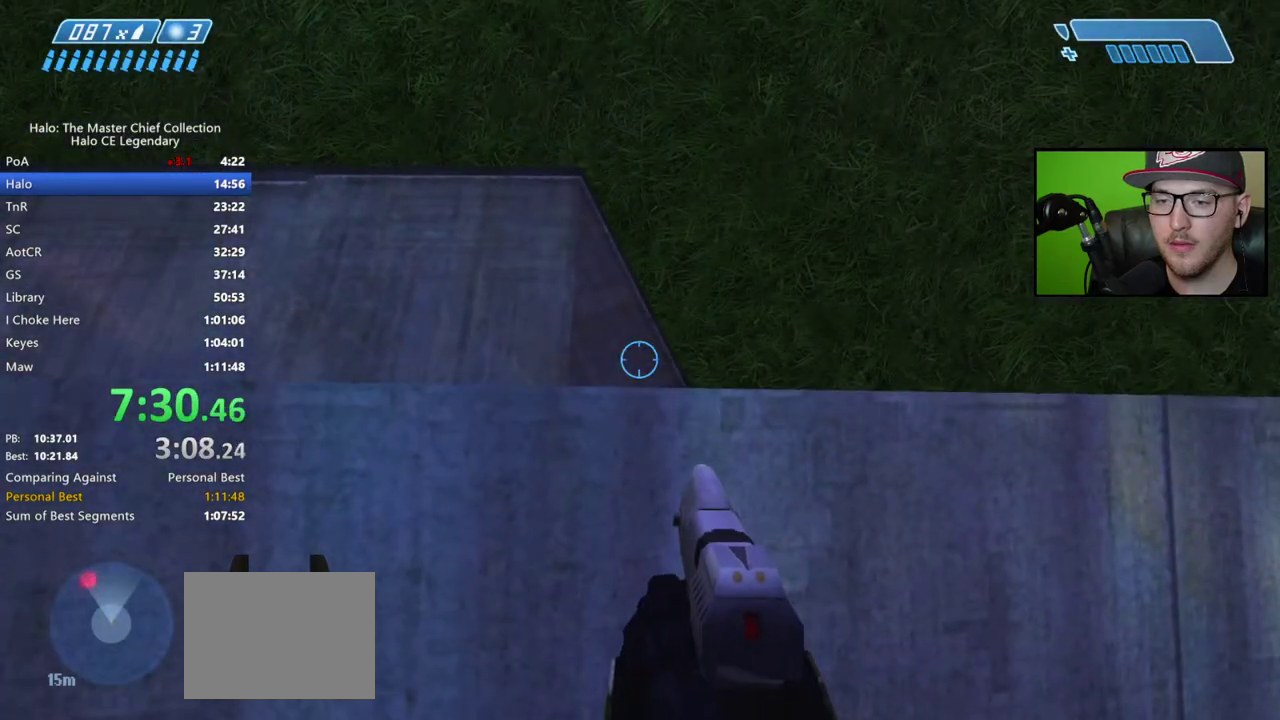
{"buttons": [], "right_stick": "up-left"}
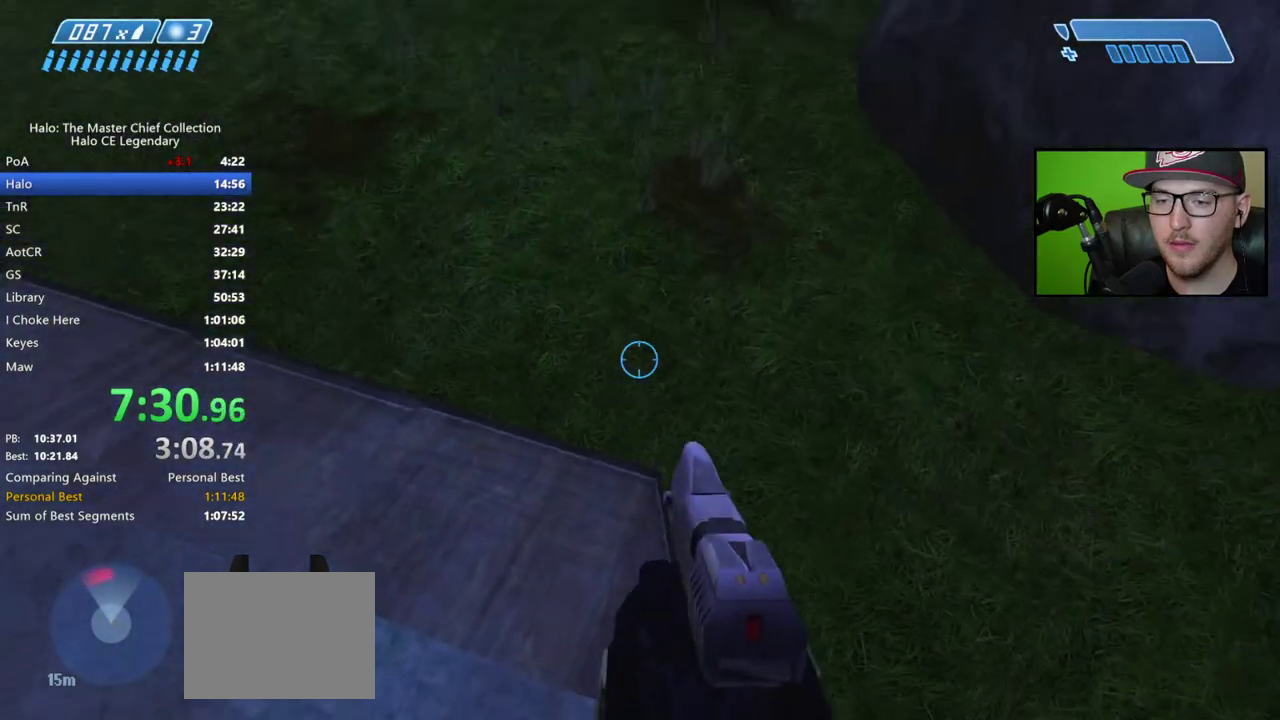
{"buttons": [], "right_stick": "up-left", "events": [[33, "right_stick", "up"], [483, "right_stick", "up-left"]]}
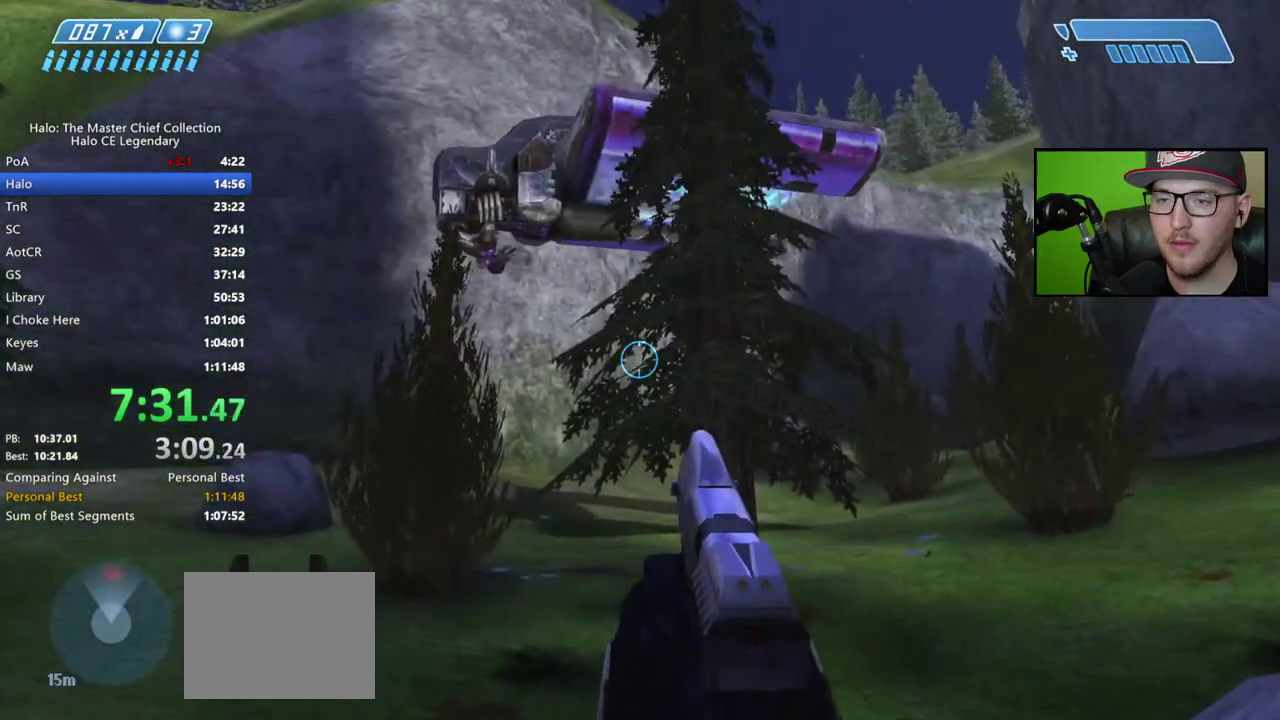
{"buttons": [], "right_stick": "left", "events": [[217, "right_stick", "center"], [467, "right_stick", "left"]]}
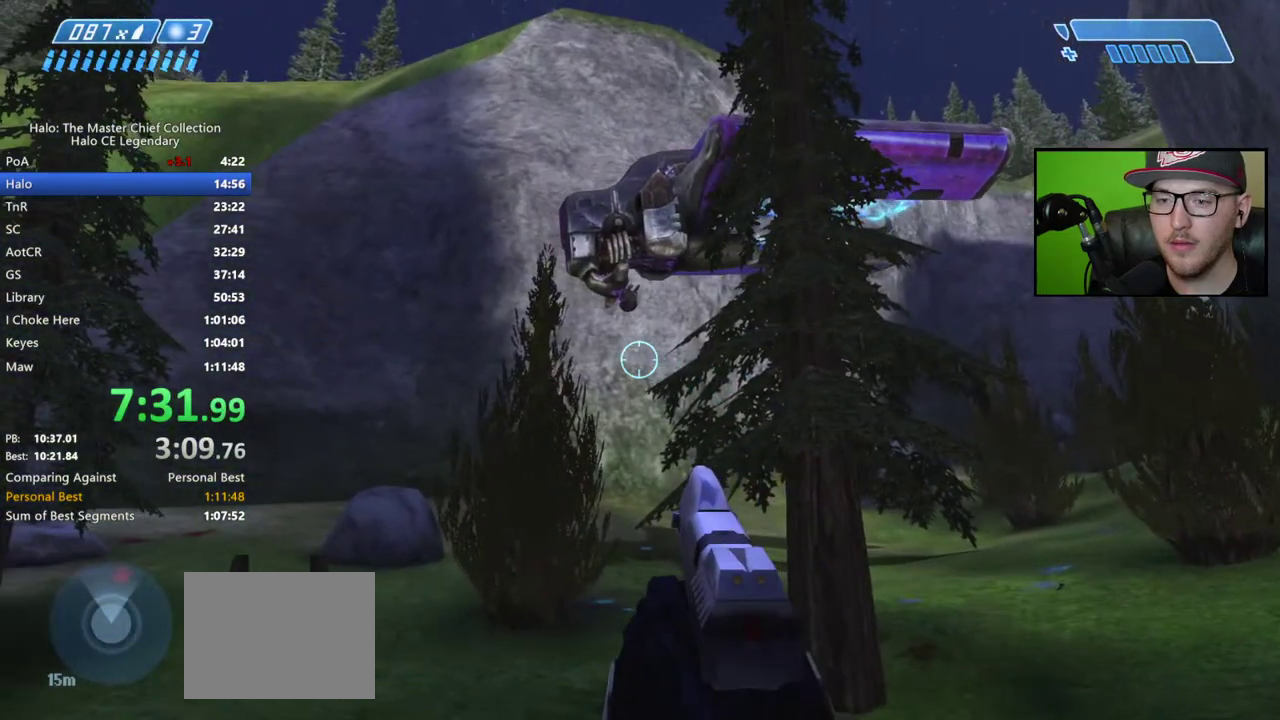
{"buttons": [], "right_stick": "up-right"}
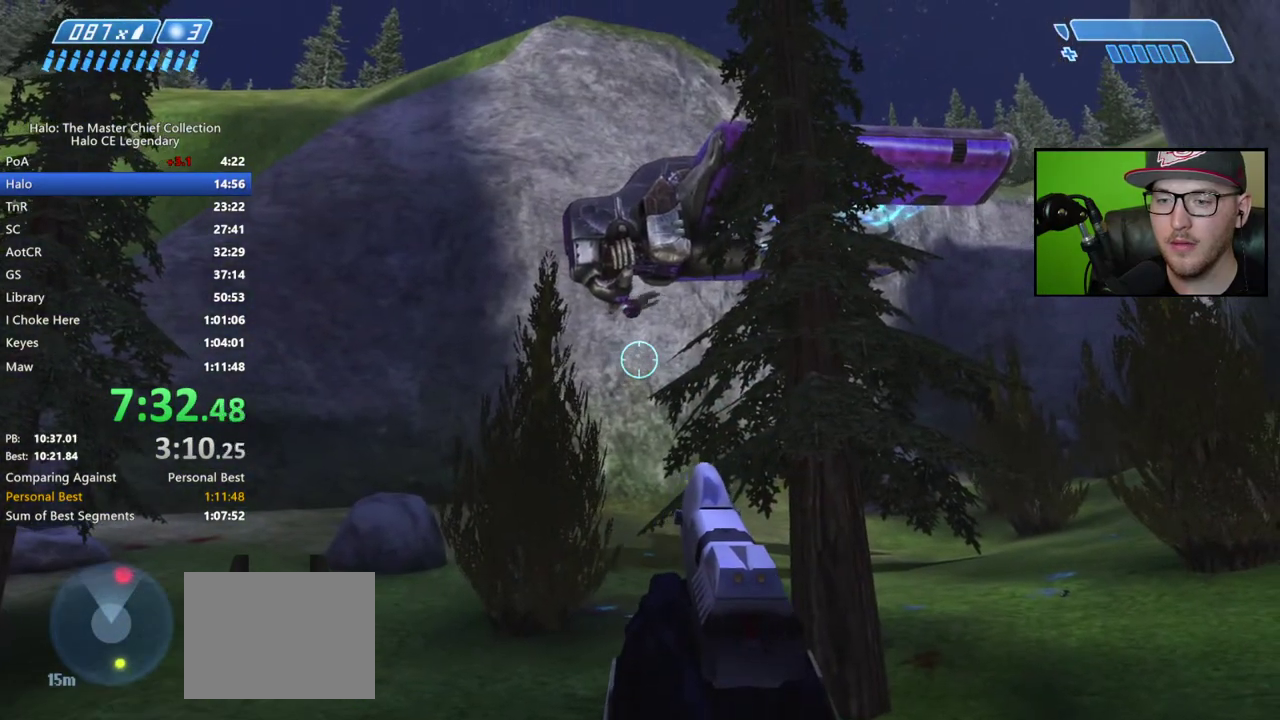
{"buttons": [], "right_stick": "center"}
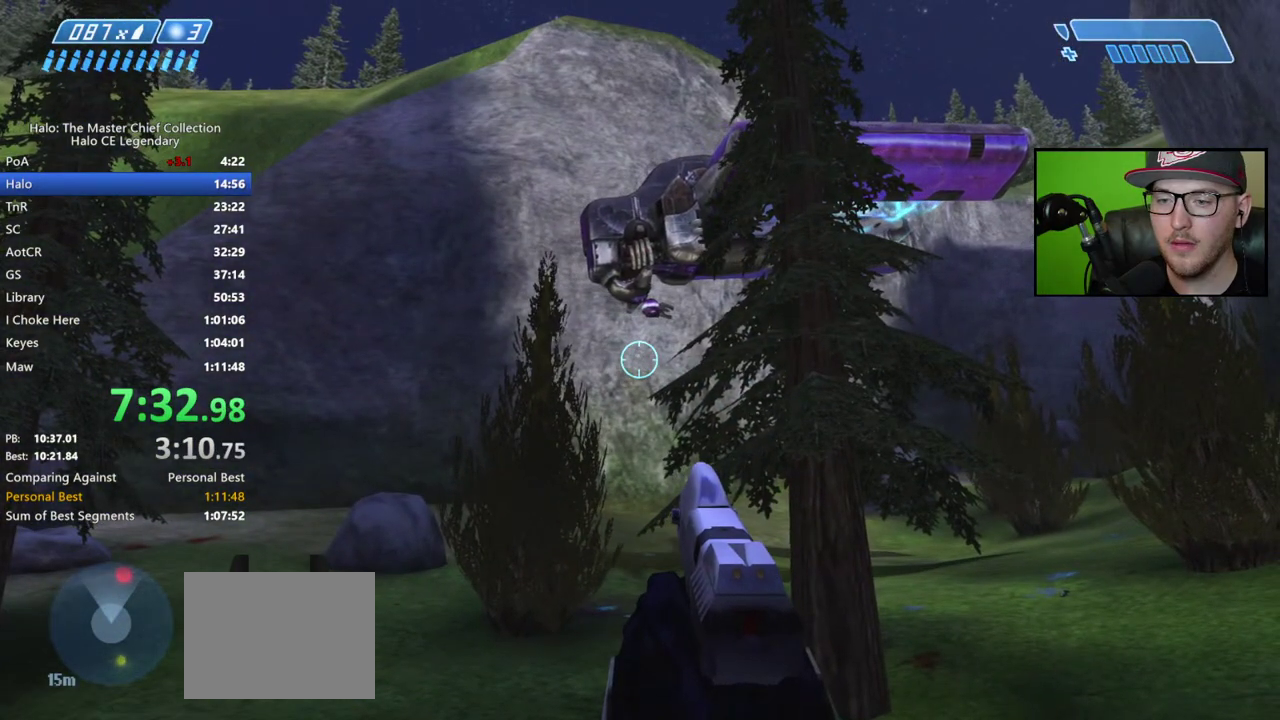
{"buttons": [], "right_stick": "center", "events": [[400, "right_stick", "up-left"], [483, "right_stick", "center"]]}
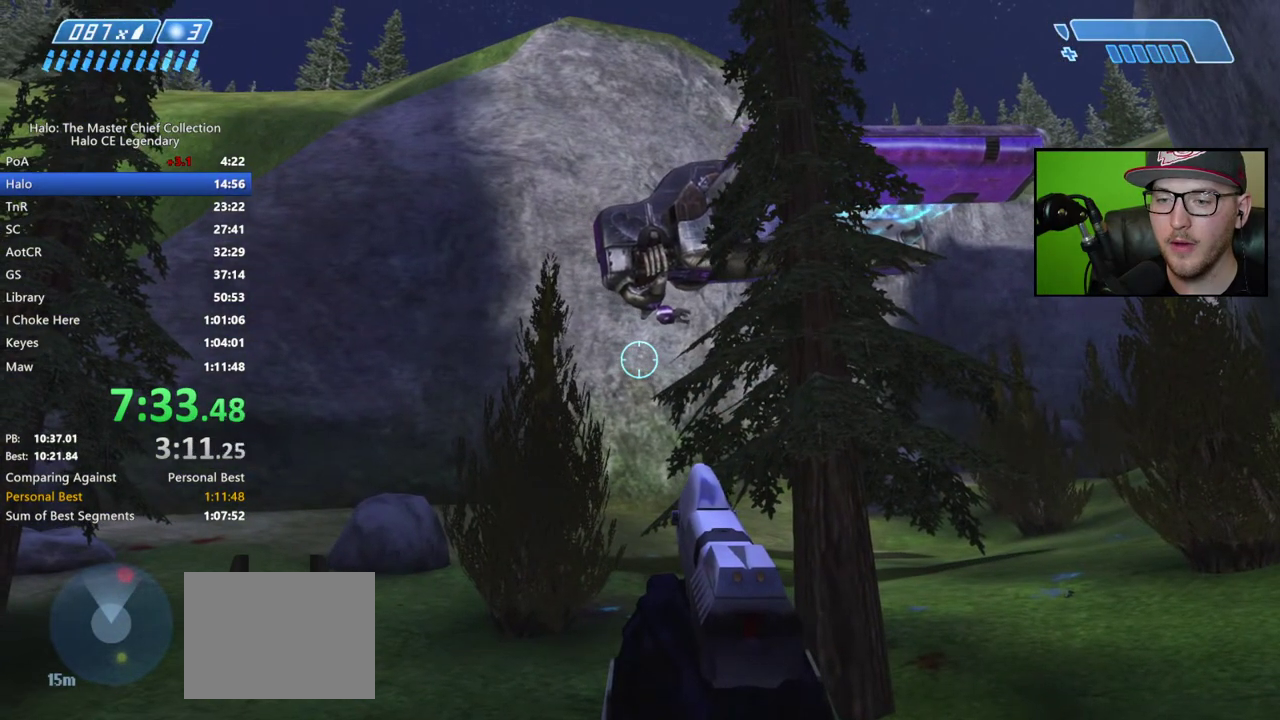
{"buttons": [], "right_stick": "center", "events": []}
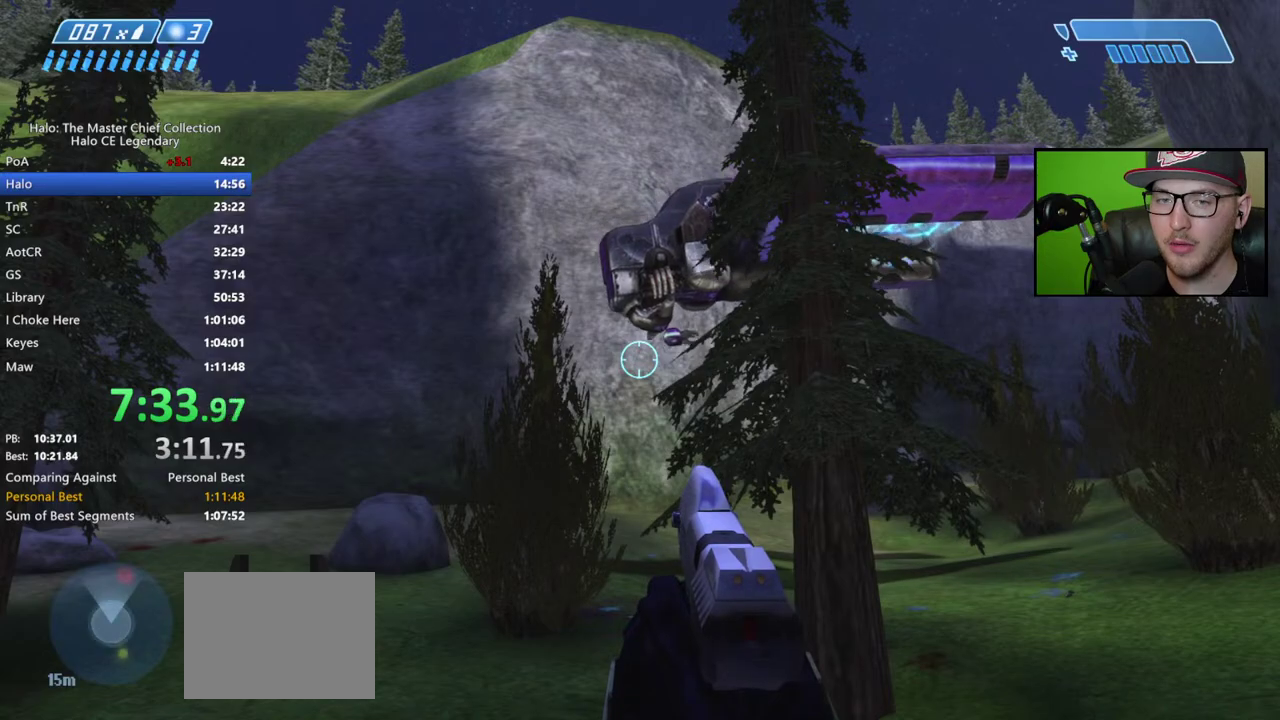
{"buttons": [], "right_stick": "center", "events": []}